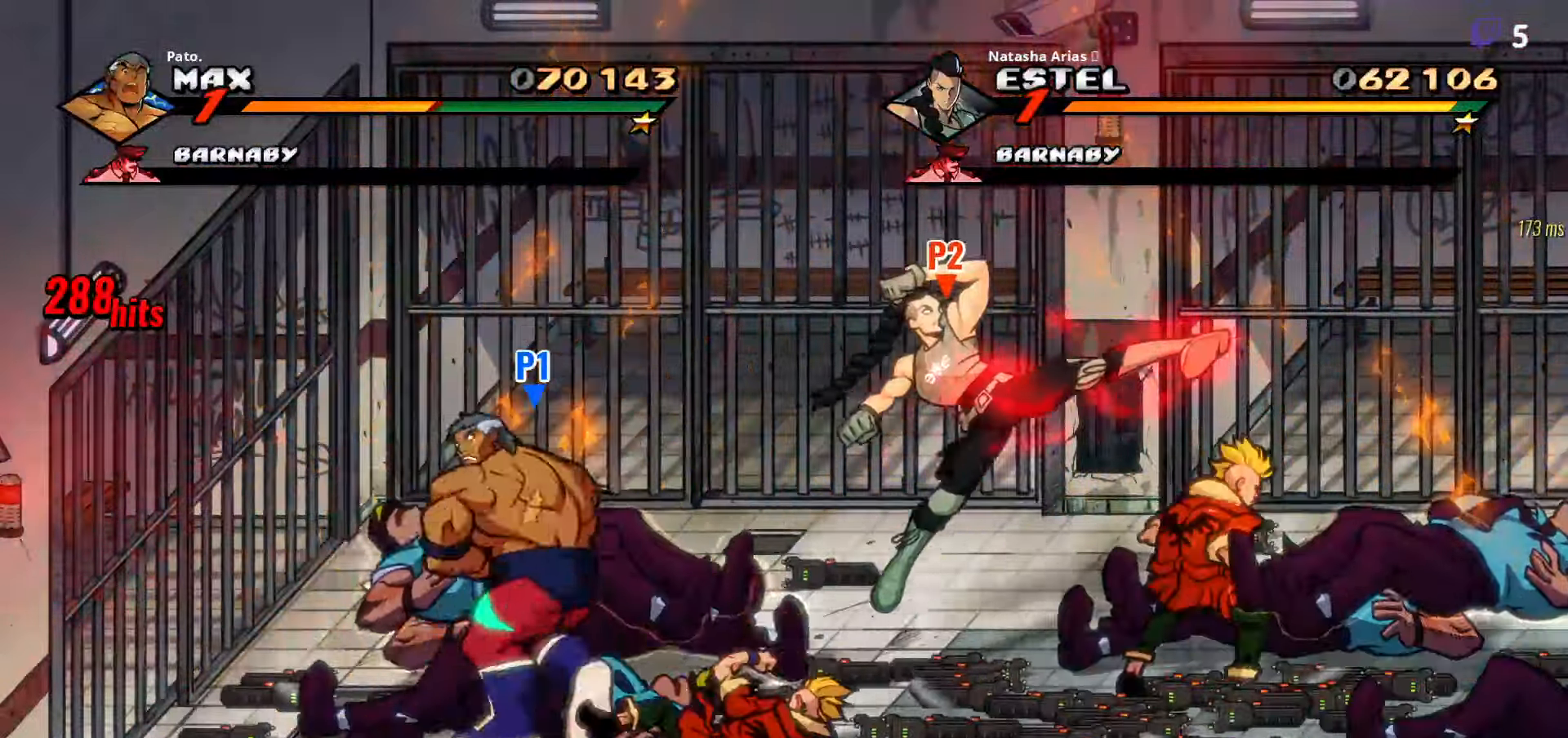
Gameplay with a controller (Xbox layout); each line is a JSON object with the inputs held at the frame after it (dt_ms = milliseconds from this image to that frame). "events" lists button and stick changes between this image and that frame as [ms after this image, input, new state], when the widget could be followed in between. Not read: left_stick.
{"dt_ms": 1000, "buttons": ["DPAD_RIGHT"], "right_stick": "center"}
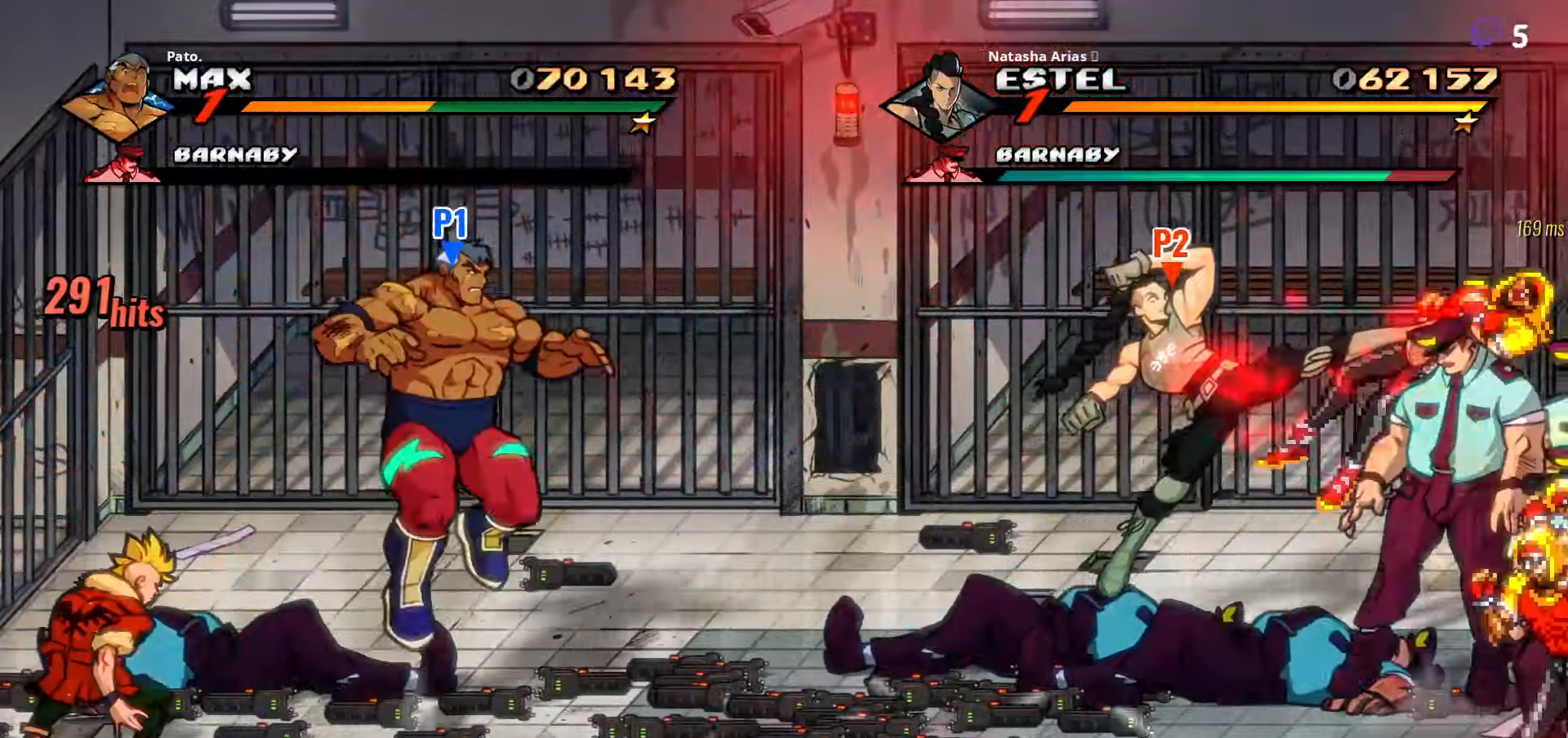
{"dt_ms": 500, "buttons": ["DPAD_UP"], "right_stick": "center", "events": [[17, "Y", "down"], [117, "Y", "up"], [400, "DPAD_RIGHT", "up"], [417, "DPAD_RIGHT", "down"], [417, "DPAD_UP", "down"], [450, "DPAD_RIGHT", "up"]]}
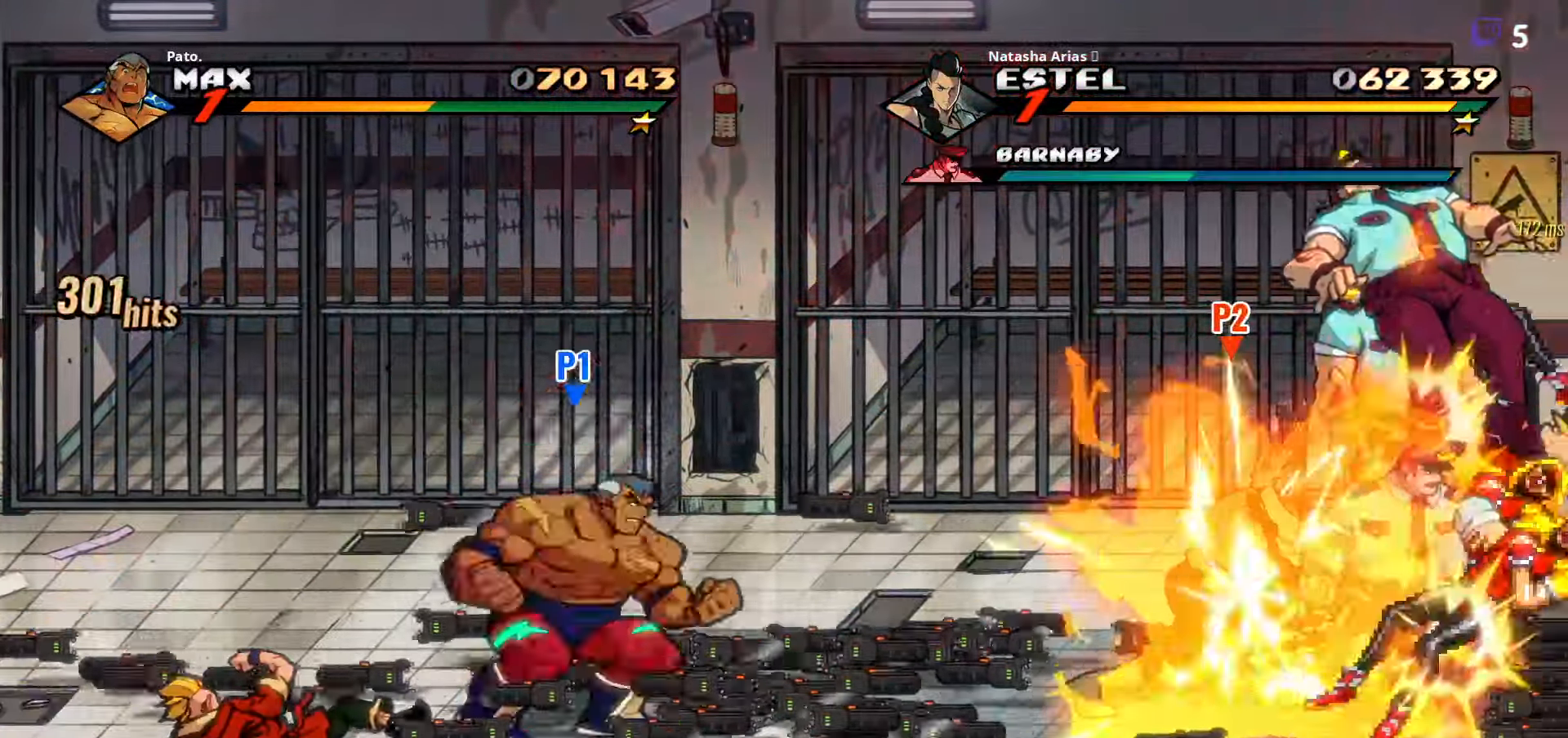
{"dt_ms": 500, "buttons": ["DPAD_DOWN", "DPAD_LEFT"], "right_stick": "center", "events": [[133, "DPAD_LEFT", "down"], [167, "DPAD_UP", "up"], [233, "DPAD_DOWN", "down"]]}
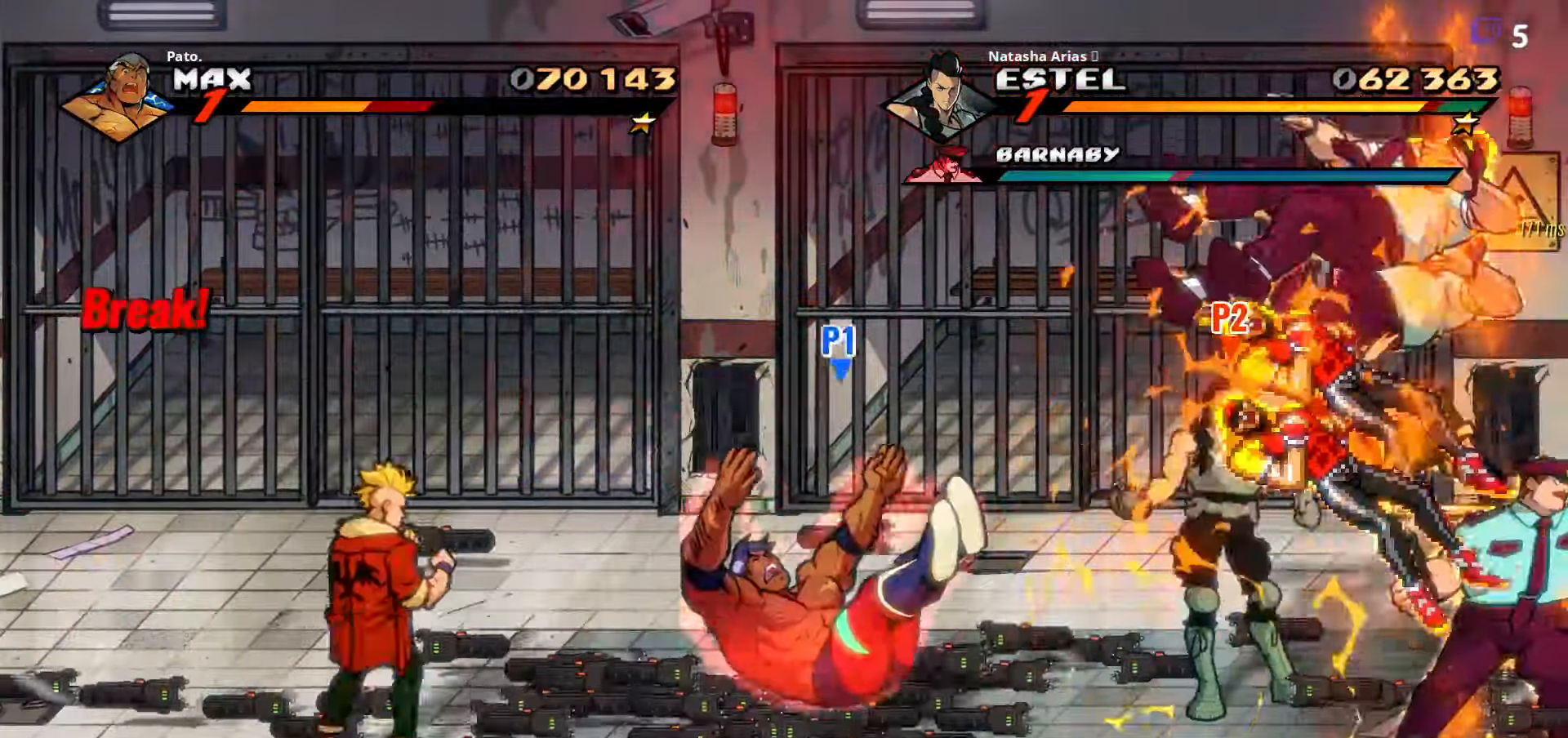
{"dt_ms": 1000, "buttons": ["DPAD_LEFT"], "right_stick": "center"}
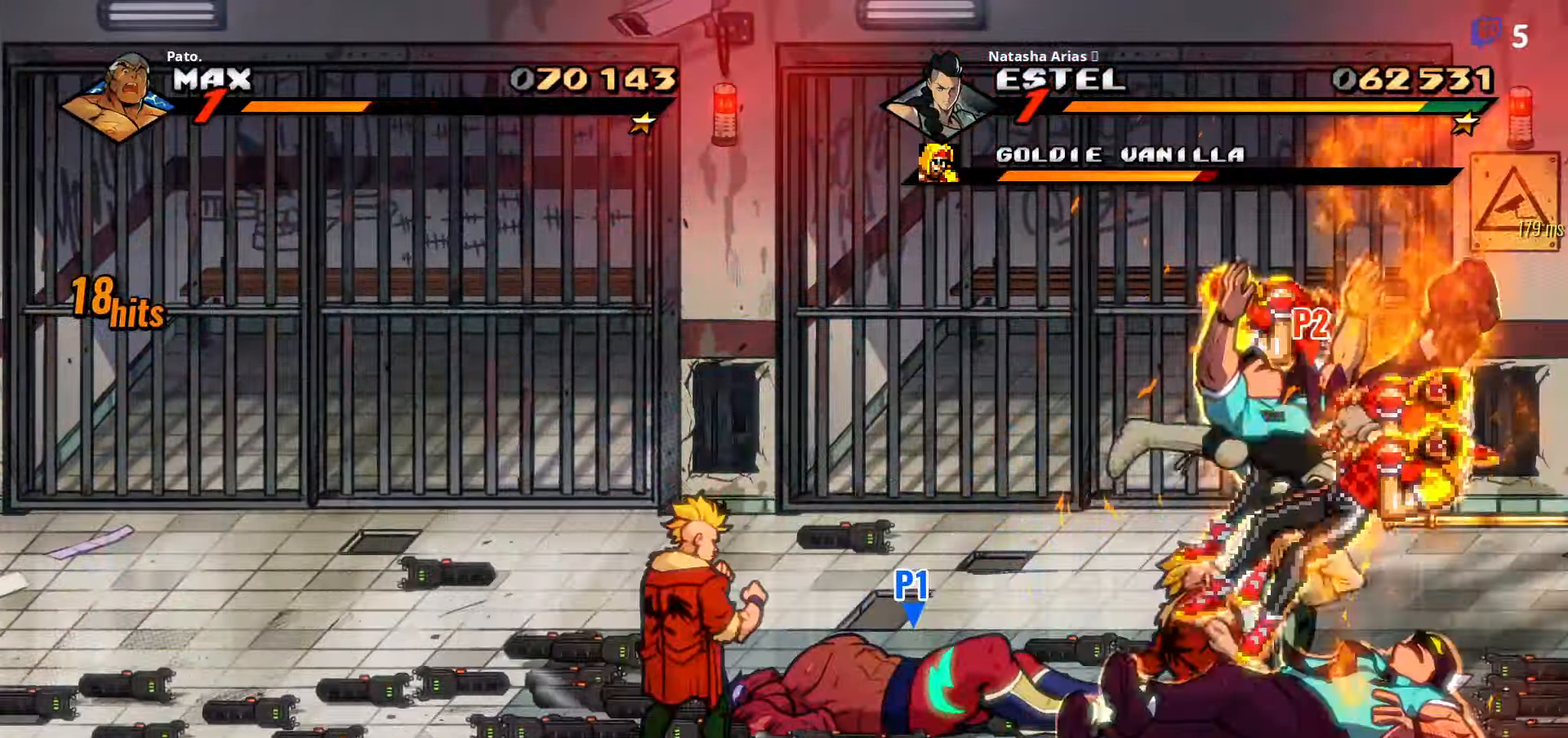
{"dt_ms": 500, "buttons": ["DPAD_LEFT"], "right_stick": "center", "events": []}
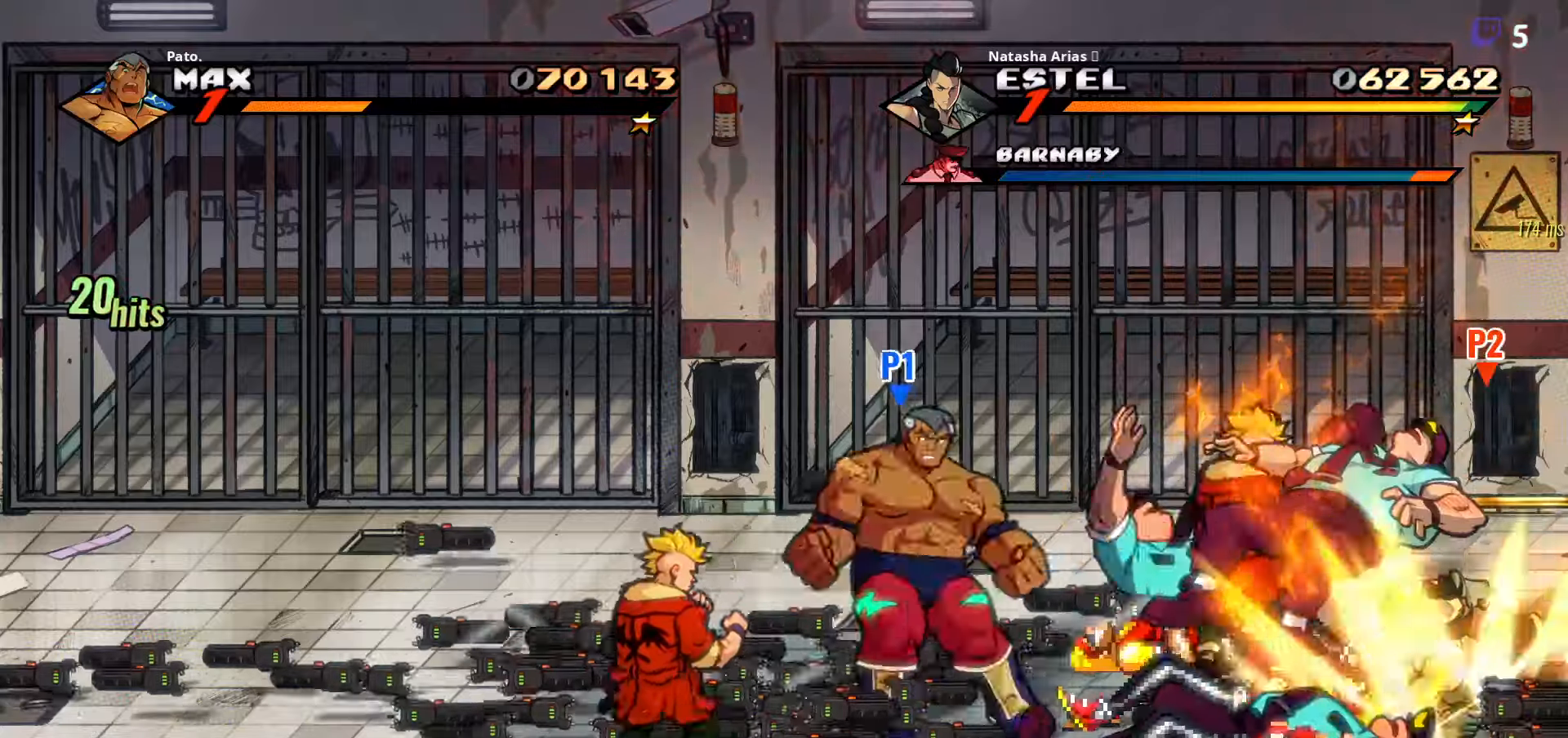
{"dt_ms": 500, "buttons": [], "right_stick": "center", "events": [[267, "DPAD_LEFT", "up"], [300, "DPAD_RIGHT", "down"], [450, "DPAD_RIGHT", "up"]]}
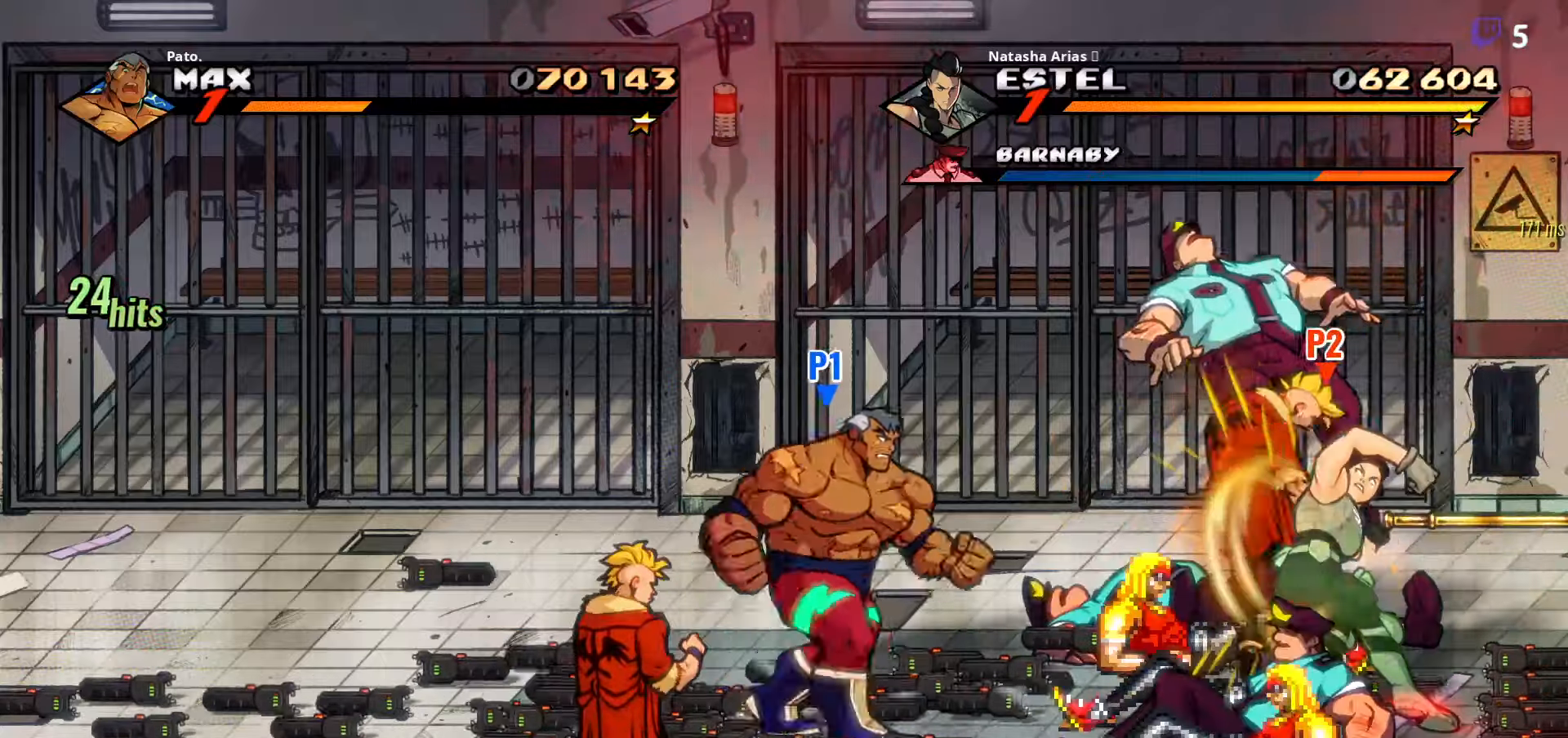
{"dt_ms": 500, "buttons": ["DPAD_RIGHT"], "right_stick": "center", "events": [[167, "L1", "down"], [300, "L1", "up"], [400, "DPAD_RIGHT", "down"]]}
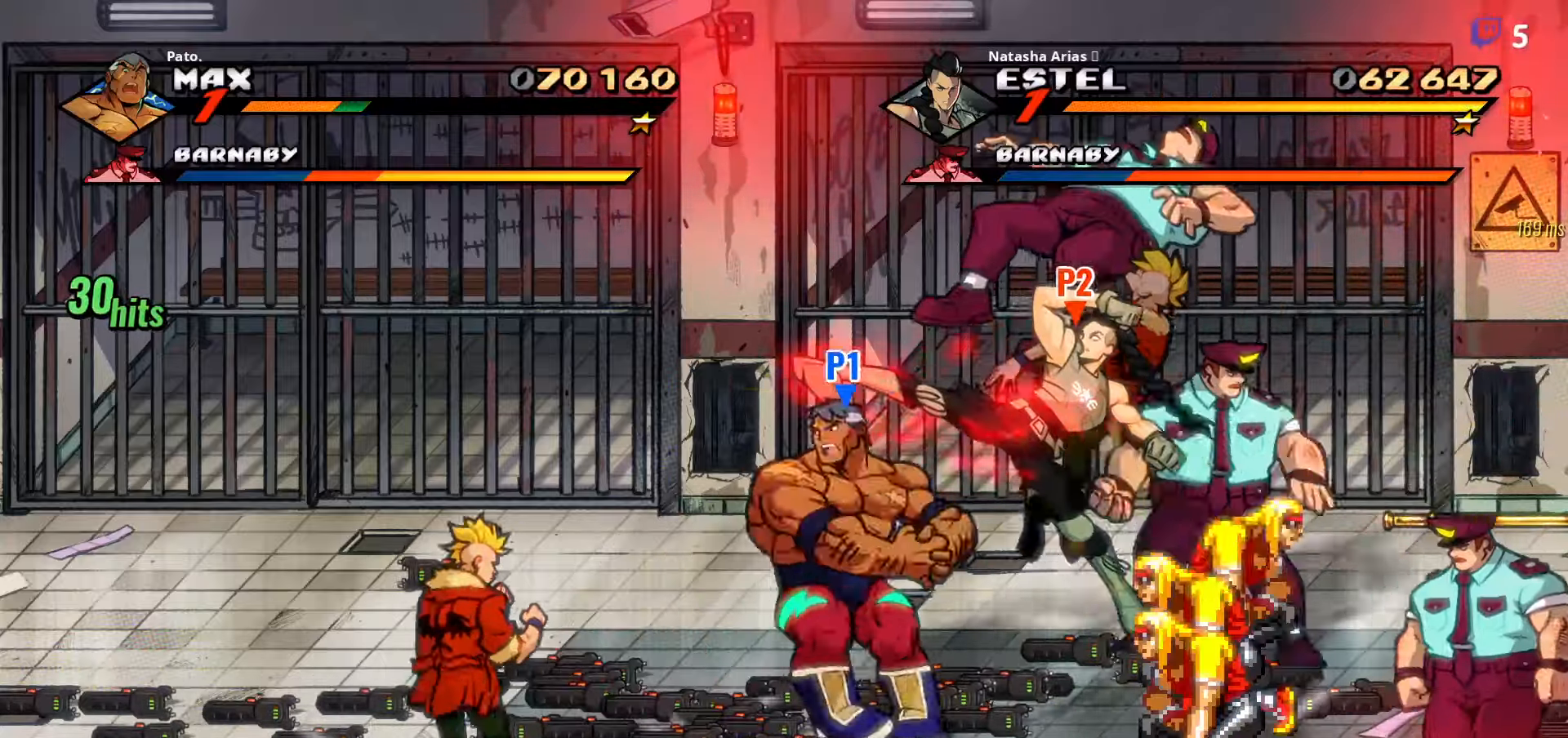
{"dt_ms": 500, "buttons": ["DPAD_RIGHT"], "right_stick": "center", "events": [[134, "Y", "down"], [234, "Y", "up"], [317, "Y", "down"], [417, "Y", "up"]]}
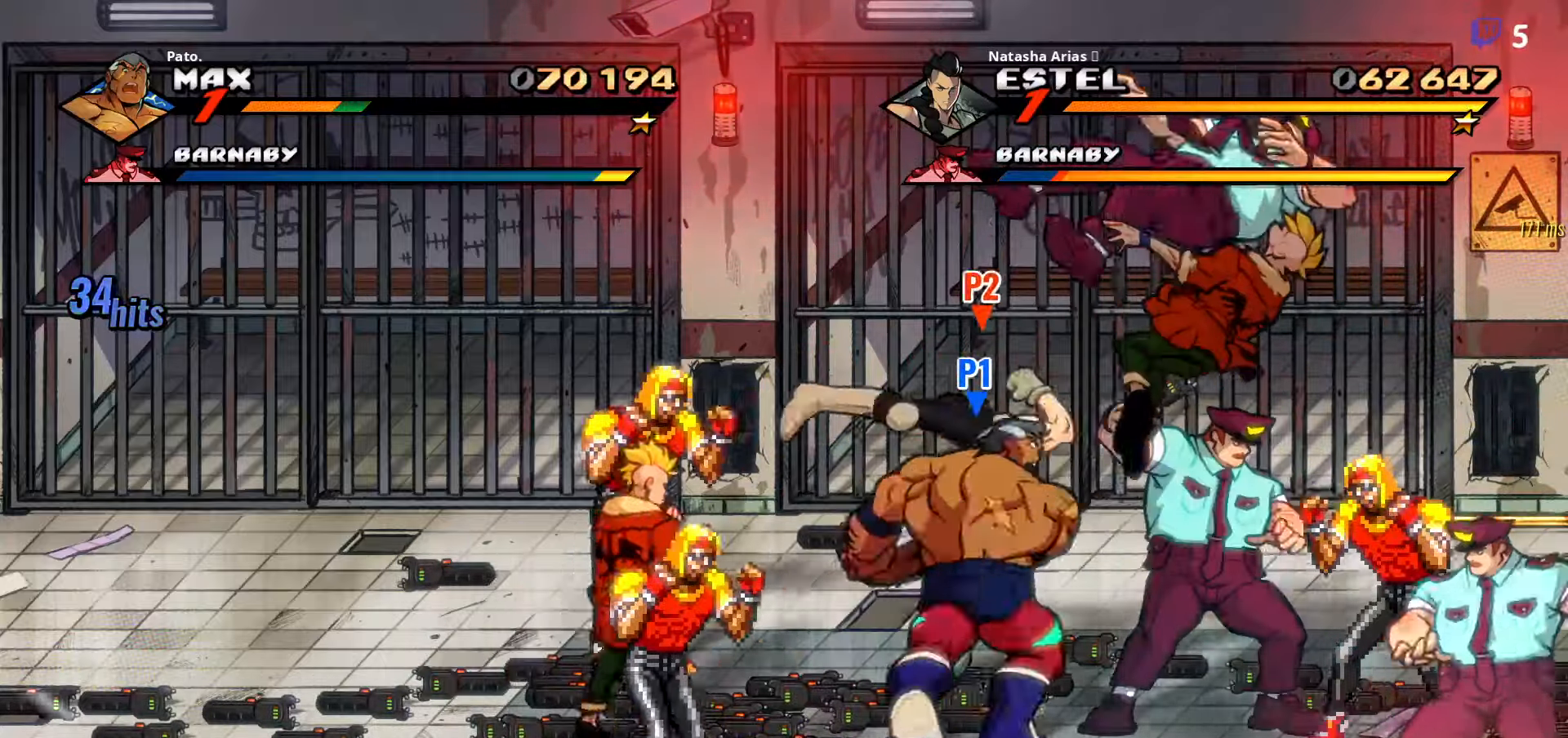
{"dt_ms": 500, "buttons": ["L1"], "right_stick": "center", "events": [[150, "DPAD_RIGHT", "up"], [200, "L1", "down"], [284, "L1", "up"], [367, "L1", "down"], [400, "L1", "up"], [434, "L1", "down"]]}
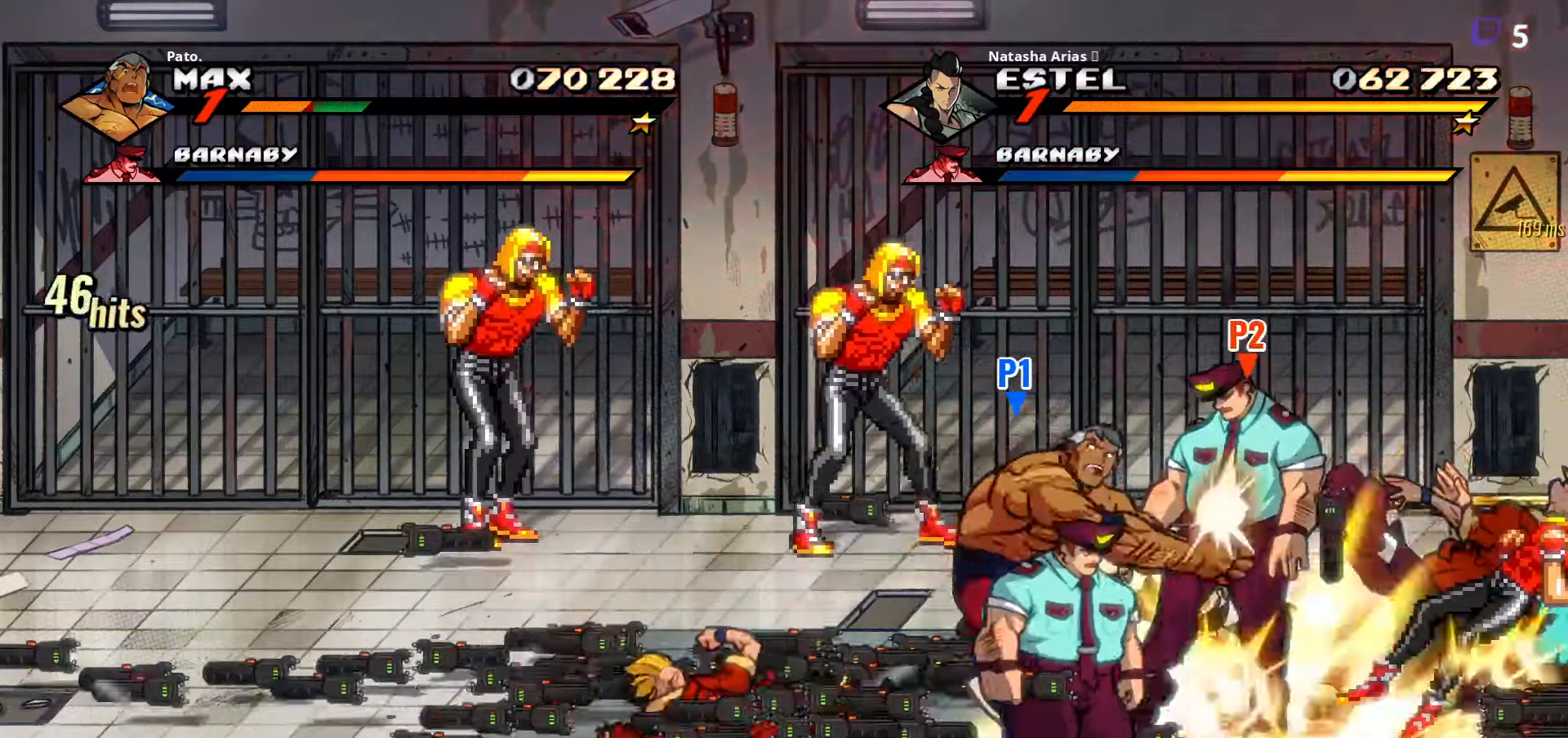
{"dt_ms": 500, "buttons": ["DPAD_LEFT"], "right_stick": "center", "events": [[17, "L1", "up"], [117, "L1", "down"], [134, "L1", "up"], [367, "DPAD_LEFT", "down"]]}
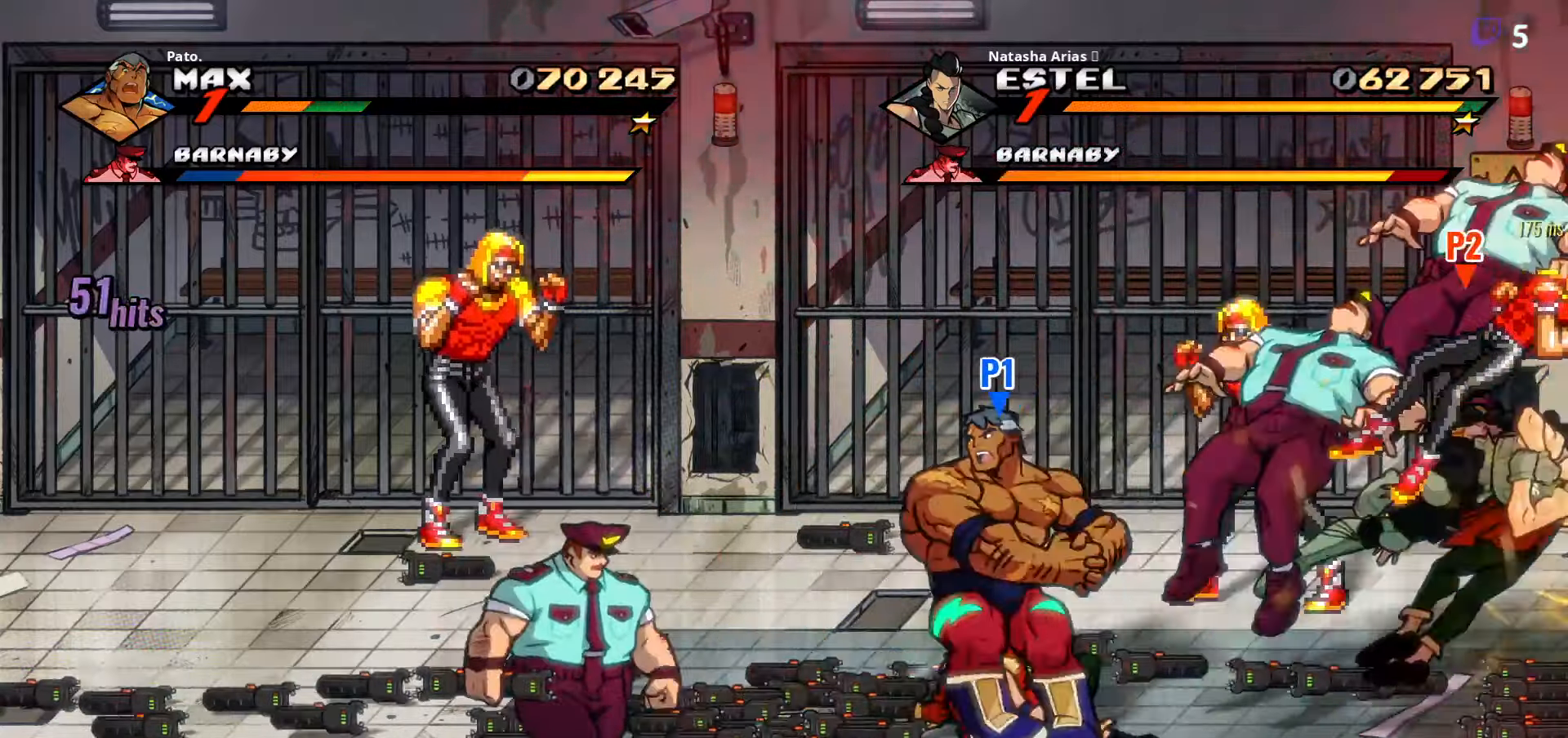
{"dt_ms": 500, "buttons": ["DPAD_RIGHT"], "right_stick": "center"}
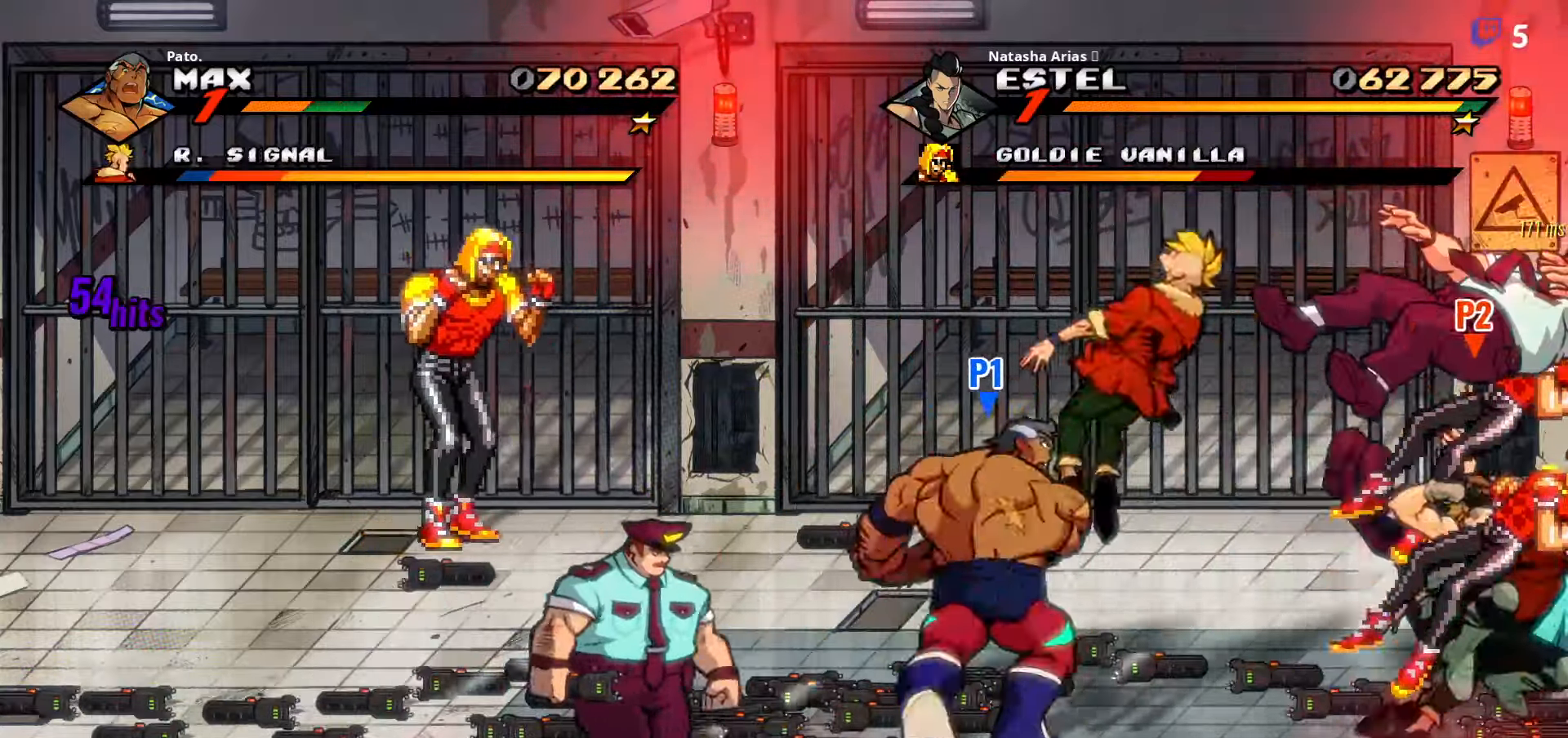
{"dt_ms": 500, "buttons": [], "right_stick": "center", "events": [[167, "Y", "down"], [234, "Y", "up"], [317, "Y", "down"], [350, "DPAD_RIGHT", "up"], [384, "Y", "up"]]}
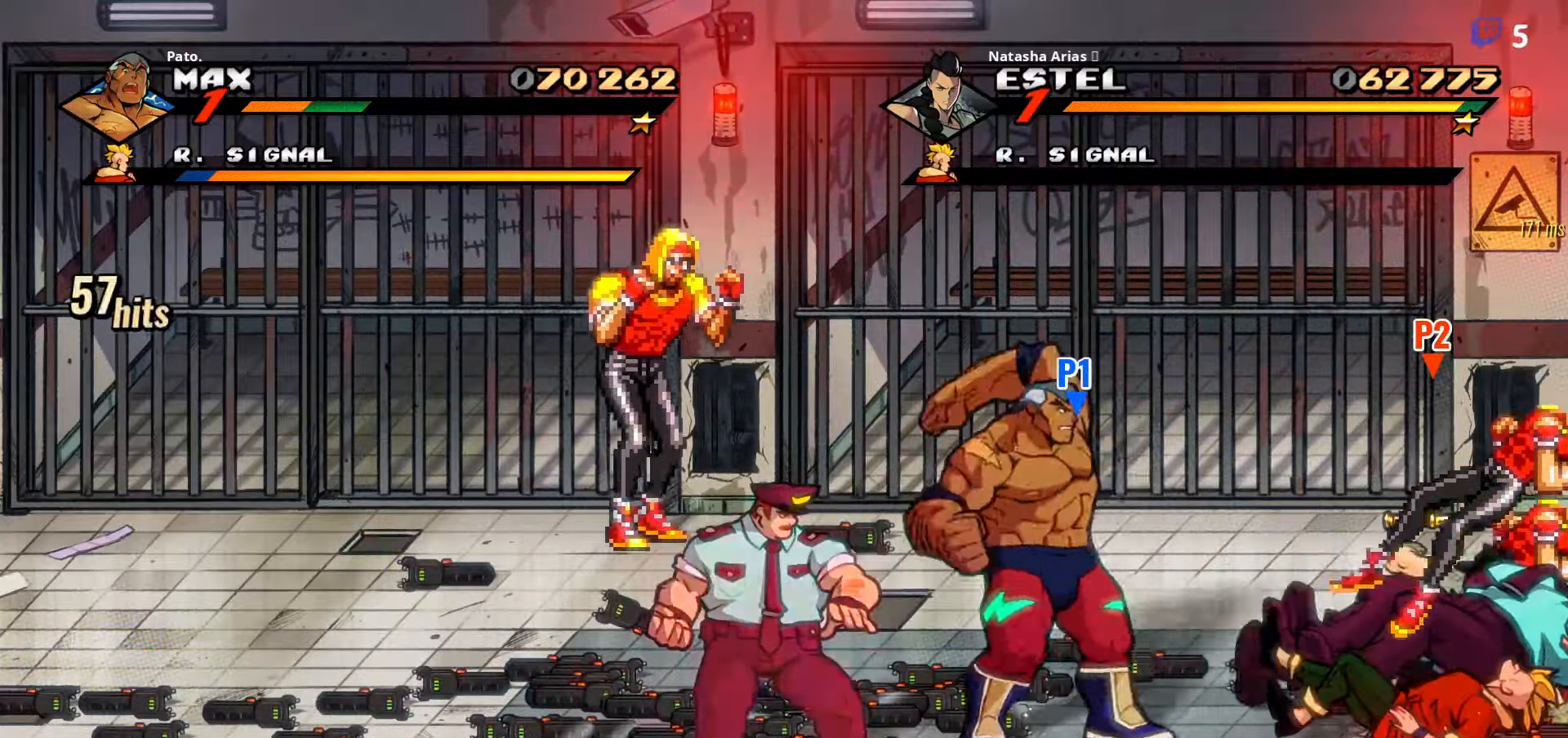
{"dt_ms": 500, "buttons": [], "right_stick": "center", "events": [[17, "L1", "down"], [117, "L1", "up"], [184, "DPAD_LEFT", "down"], [400, "Y", "down"], [434, "DPAD_LEFT", "up"], [467, "Y", "up"]]}
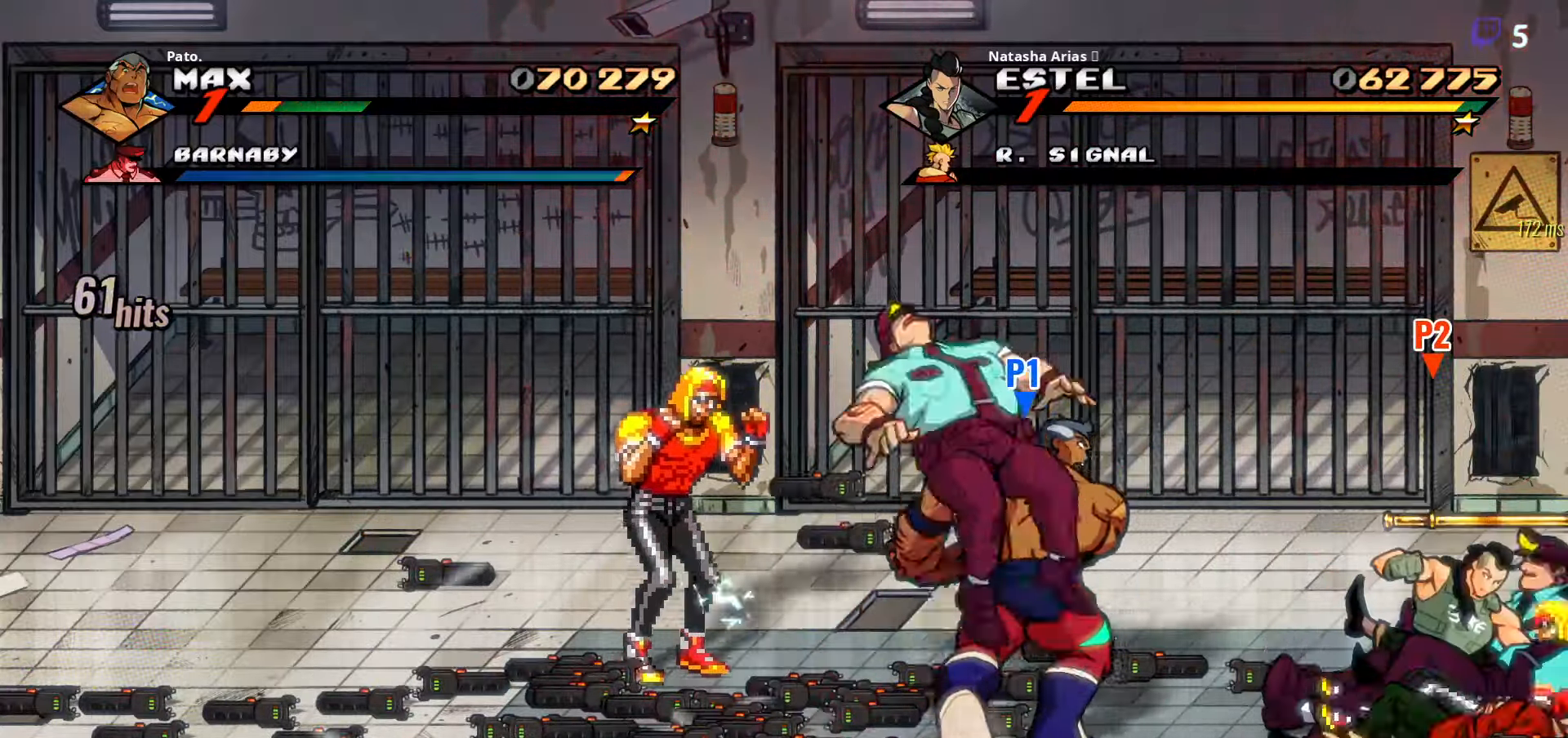
{"dt_ms": 500, "buttons": [], "right_stick": "center", "events": [[100, "DPAD_DOWN", "down"], [167, "DPAD_DOWN", "up"], [167, "DPAD_LEFT", "down"], [484, "DPAD_LEFT", "up"]]}
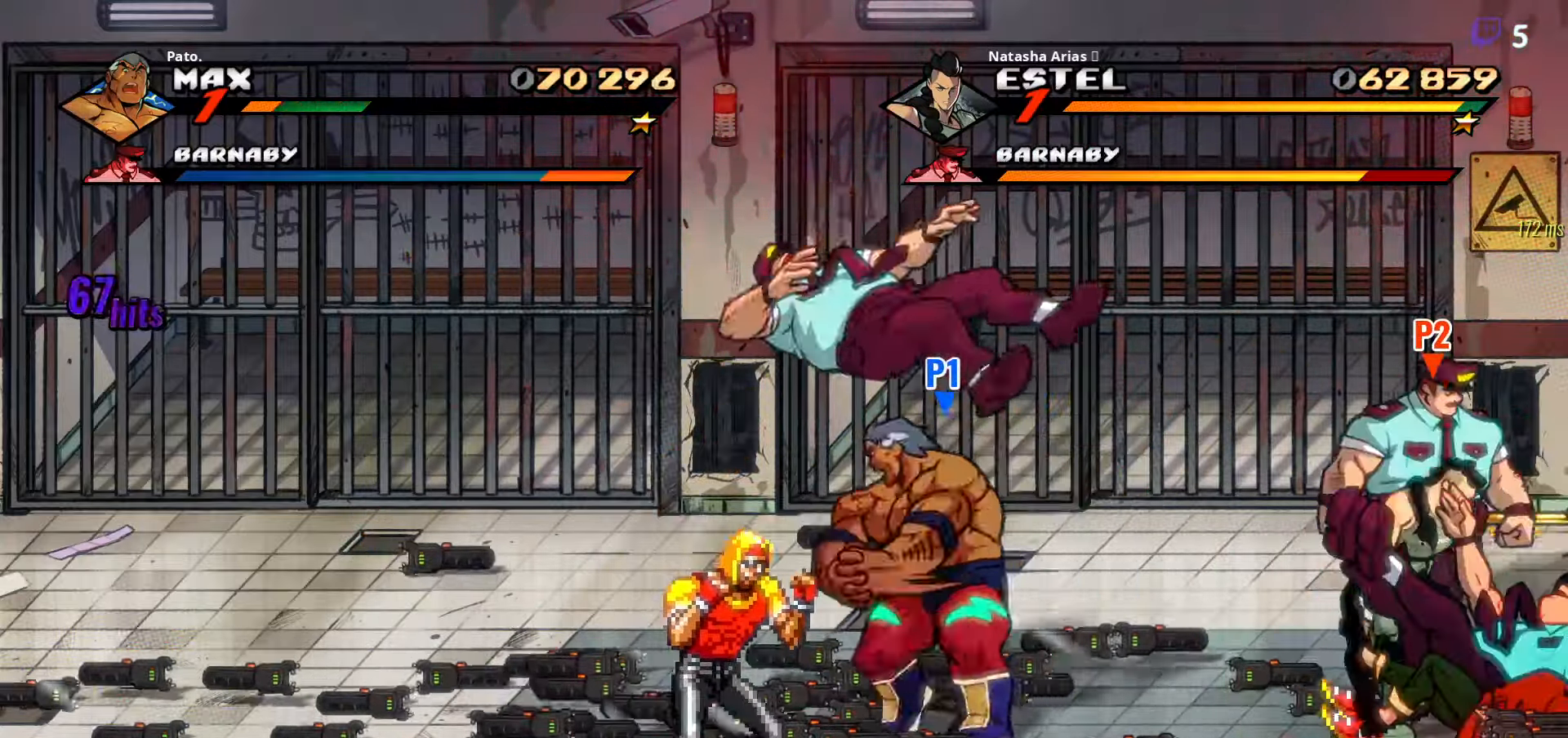
{"dt_ms": 500, "buttons": ["Y", "DPAD_RIGHT"], "right_stick": "center", "events": [[50, "DPAD_RIGHT", "down"], [233, "A", "down"], [333, "A", "up"], [500, "Y", "down"]]}
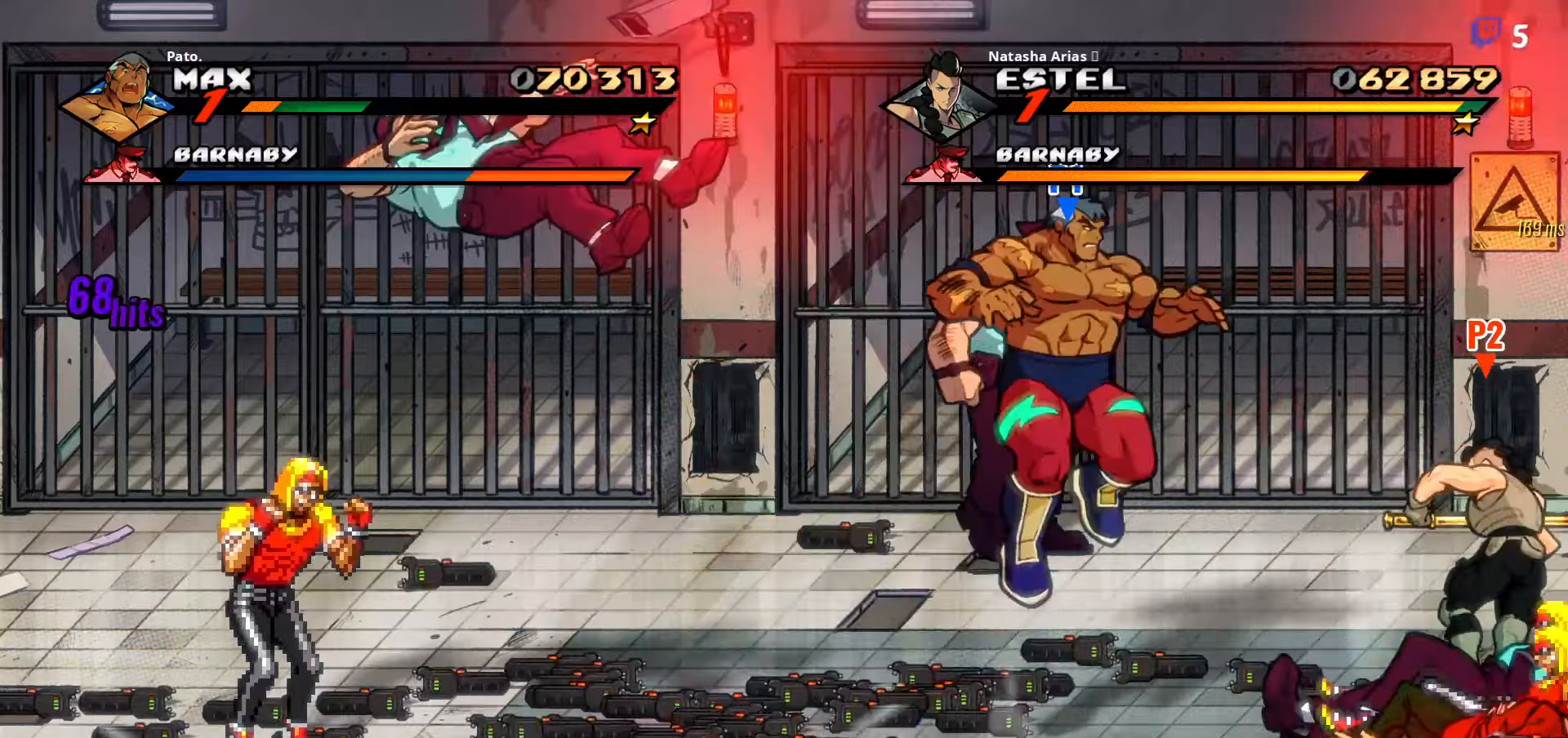
{"dt_ms": 500, "buttons": ["Y"], "right_stick": "center", "events": [[100, "DPAD_RIGHT", "up"], [100, "Y", "up"], [316, "Y", "down"], [383, "Y", "up"], [466, "Y", "down"]]}
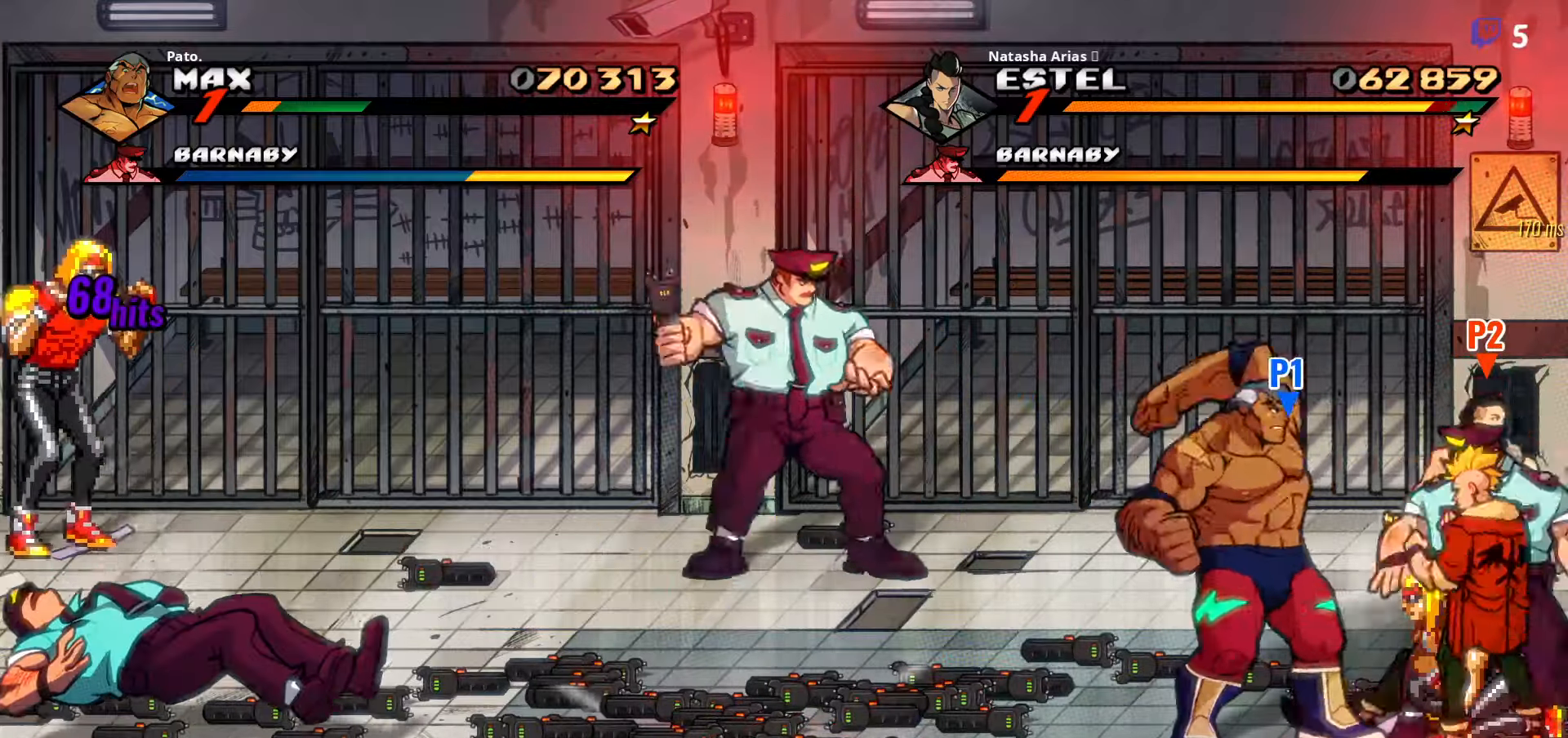
{"dt_ms": 500, "buttons": ["L1"], "right_stick": "center", "events": [[50, "Y", "up"], [116, "Y", "down"], [183, "Y", "up"], [250, "Y", "down"], [333, "Y", "up"], [383, "Y", "down"], [450, "Y", "up"], [466, "L1", "down"]]}
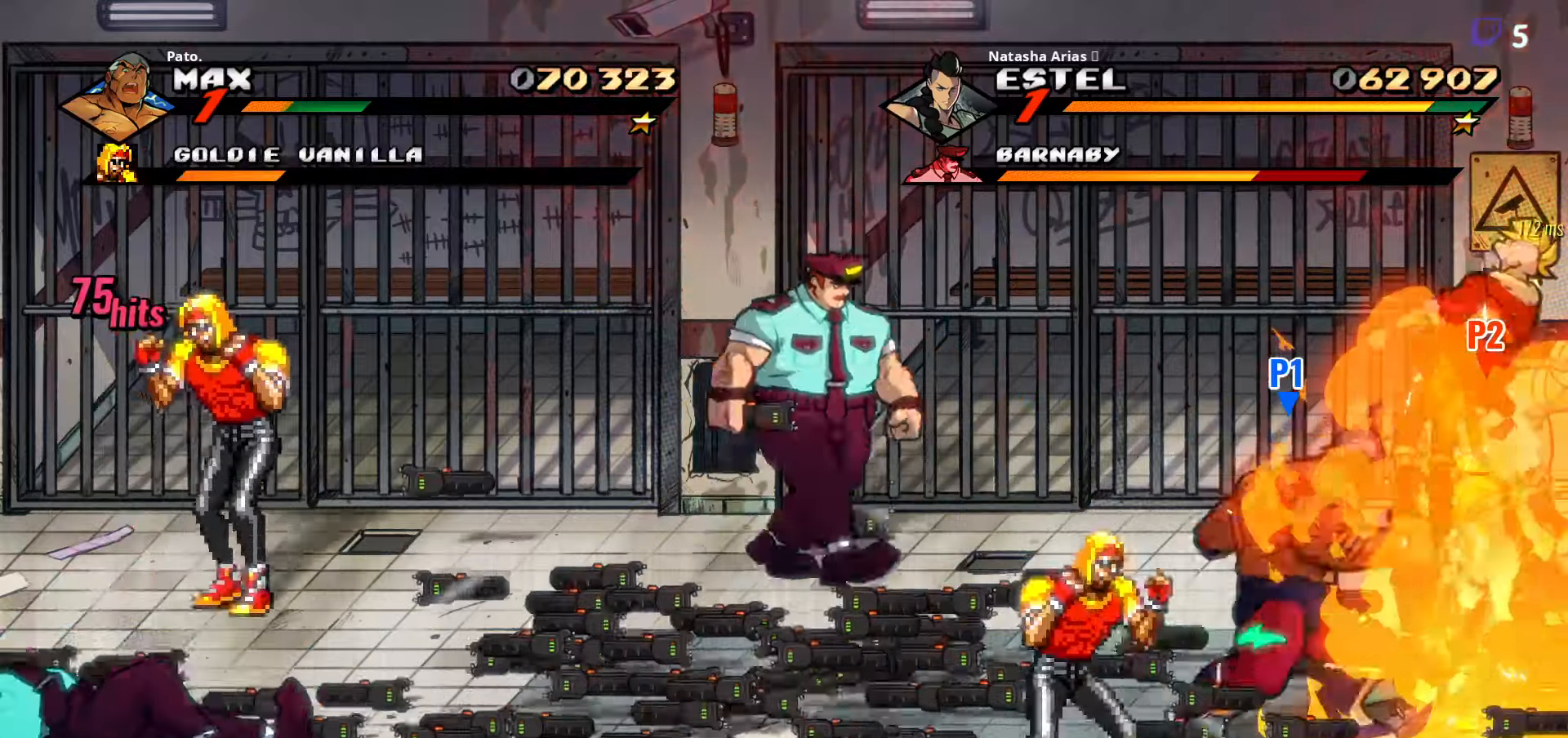
{"dt_ms": 500, "buttons": ["Y", "DPAD_UP"], "right_stick": "center", "events": [[100, "L1", "up"], [150, "DPAD_UP", "down"], [283, "Y", "down"], [333, "Y", "up"], [450, "Y", "down"]]}
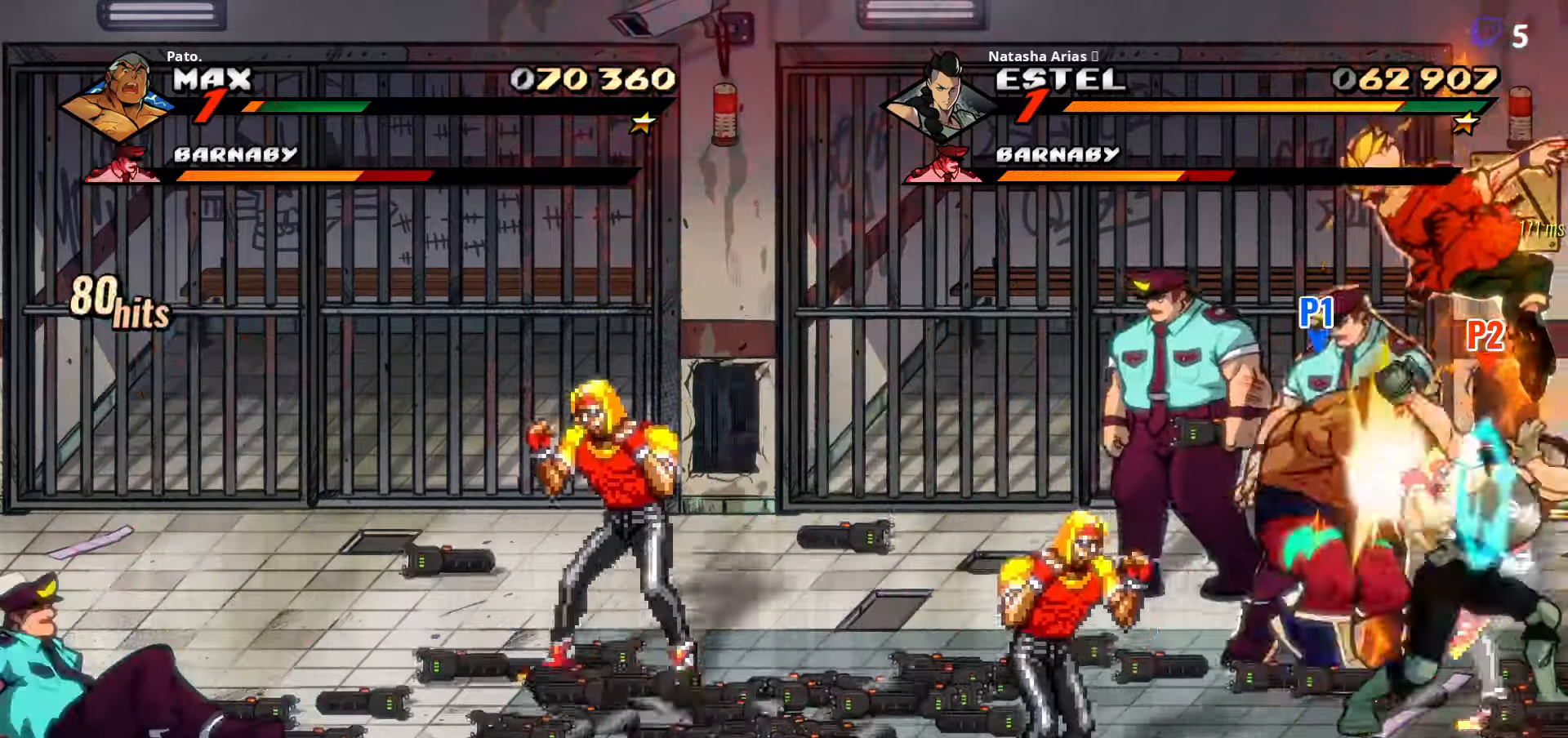
{"dt_ms": 1000, "buttons": ["DPAD_DOWN", "DPAD_LEFT"], "right_stick": "center"}
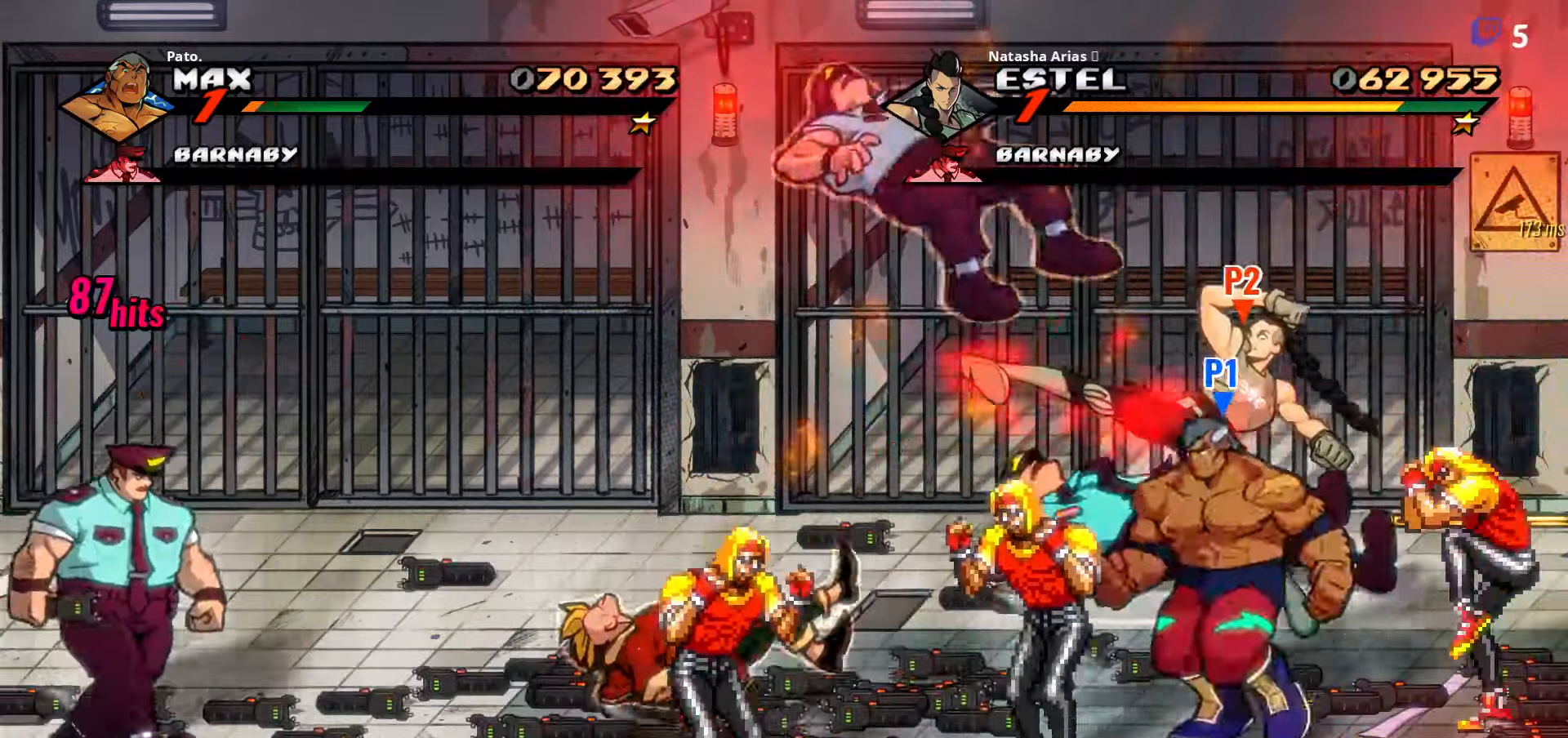
{"dt_ms": 500, "buttons": ["DPAD_LEFT"], "right_stick": "center", "events": [[233, "DPAD_DOWN", "up"]]}
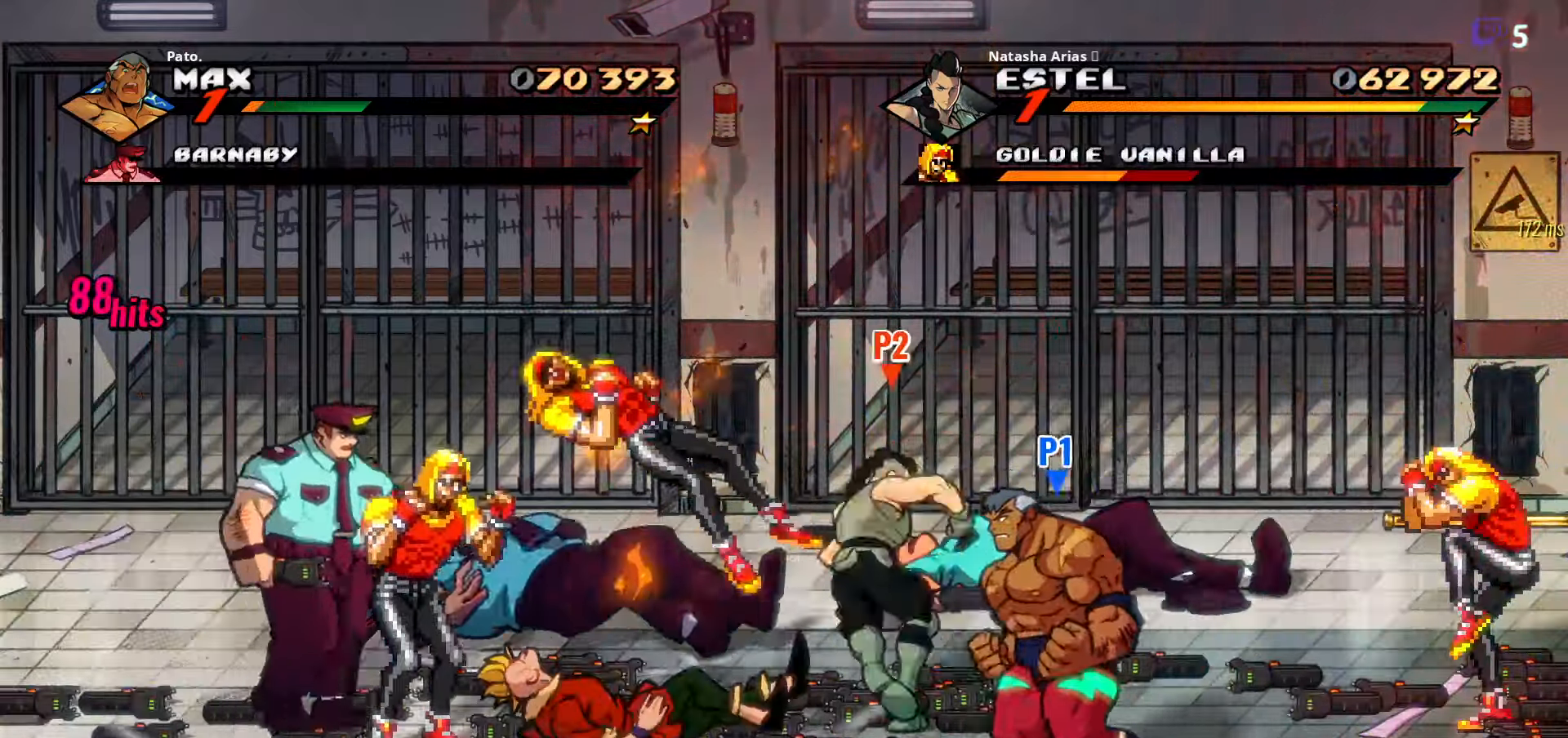
{"dt_ms": 500, "buttons": ["DPAD_LEFT"], "right_stick": "center", "events": [[16, "DPAD_UP", "down"], [216, "DPAD_UP", "up"], [366, "A", "down"], [433, "A", "up"]]}